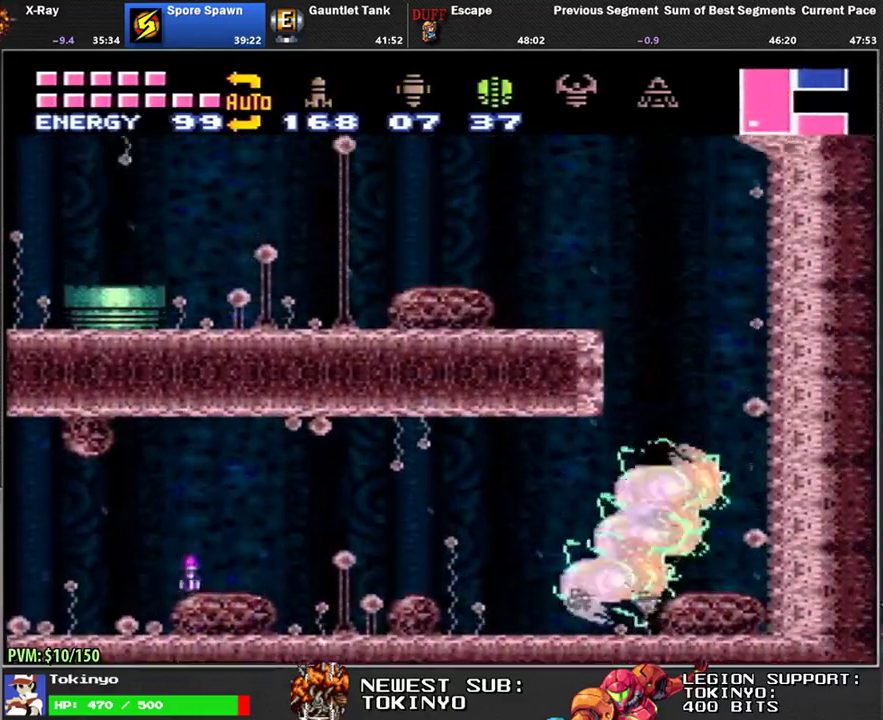
Gameplay with a controller (Nintendo layout); each line is a JSON object with the inputs held at the frame after it. "events" lists button and stick changes between this image and that frame as [ms after this image, input, new state], when the widget could be followed in between. Not read: B L1 L3 R1 R3.
{"buttons": ["DPAD_RIGHT"], "events": [[150, "DPAD_LEFT", "up"], [500, "DPAD_RIGHT", "down"]]}
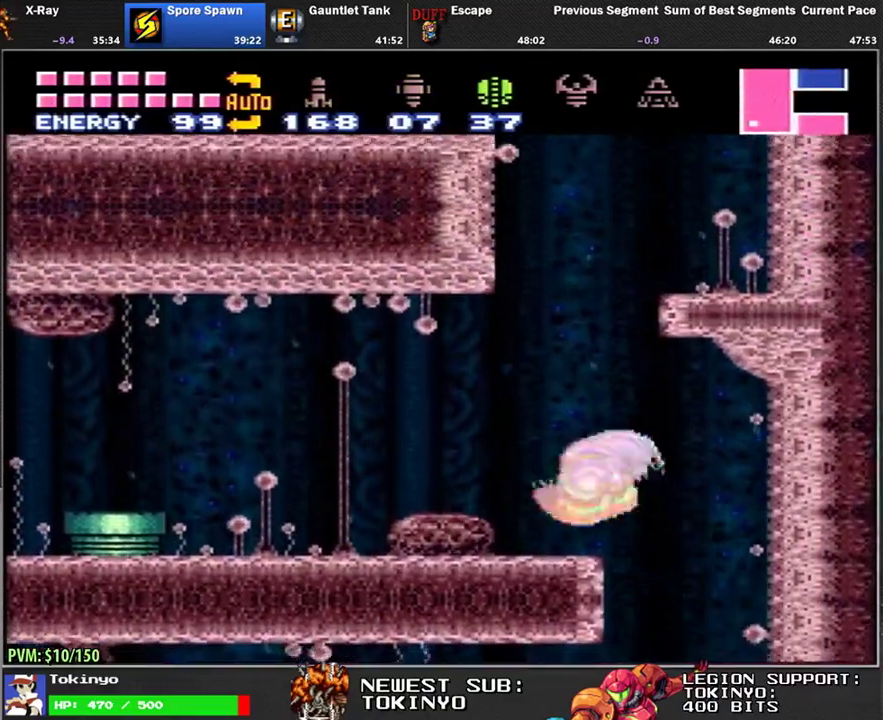
{"buttons": ["Y", "DPAD_DOWN", "DPAD_RIGHT"], "events": [[33, "DPAD_RIGHT", "up"], [167, "DPAD_DOWN", "down"], [233, "DPAD_DOWN", "up"], [267, "DPAD_DOWN", "down"], [300, "DPAD_RIGHT", "down"], [450, "Y", "down"]]}
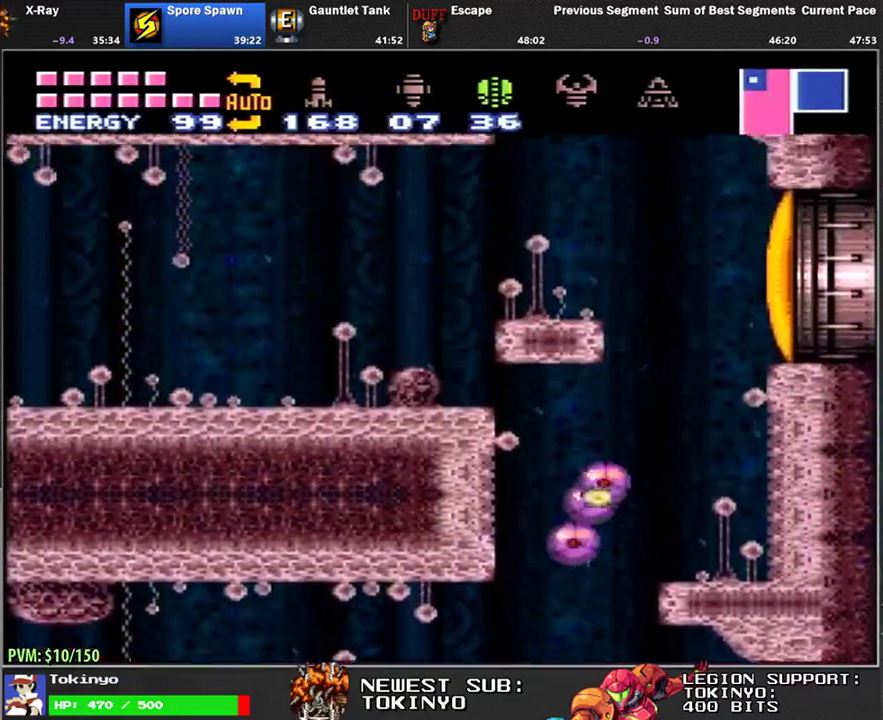
{"buttons": [], "events": [[83, "DPAD_DOWN", "up"], [83, "DPAD_UP", "down"], [100, "DPAD_RIGHT", "up"], [117, "Y", "up"], [200, "DPAD_RIGHT", "down"], [233, "DPAD_UP", "up"], [250, "DPAD_RIGHT", "up"]]}
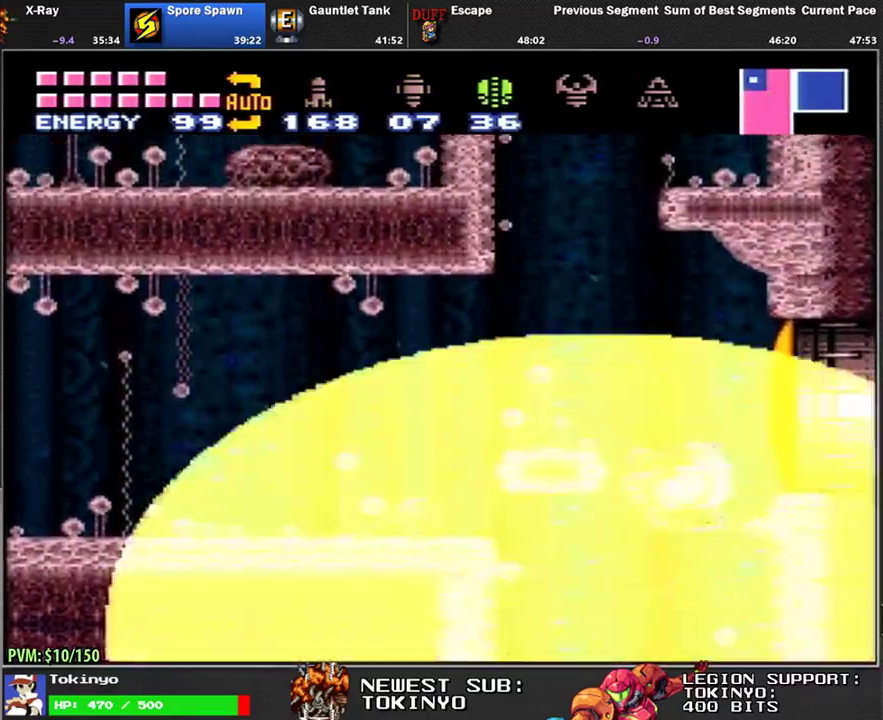
{"buttons": ["DPAD_RIGHT"], "events": [[500, "DPAD_RIGHT", "down"]]}
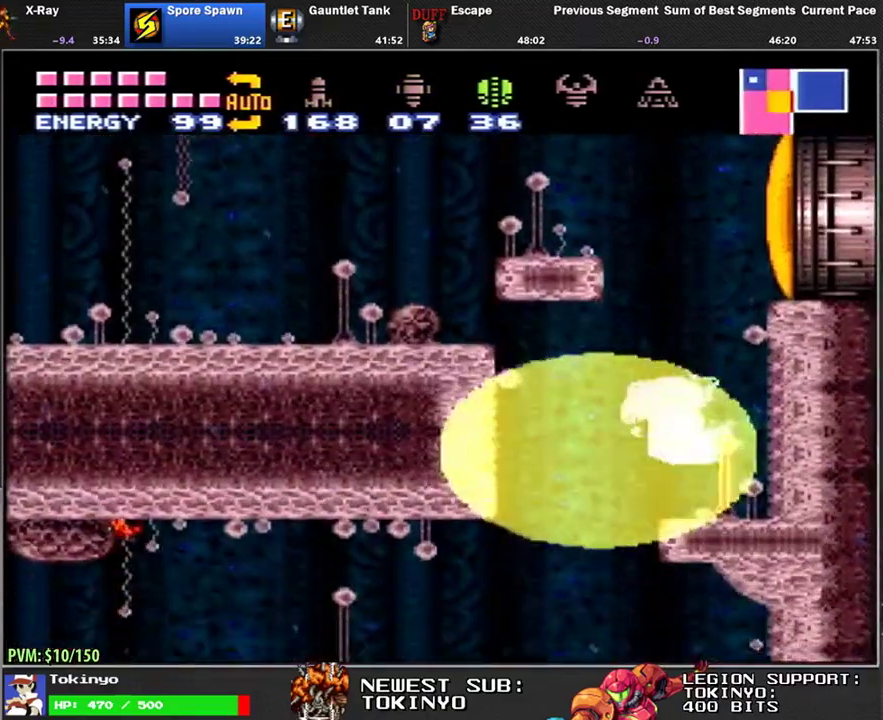
{"buttons": [], "events": [[167, "DPAD_RIGHT", "up"]]}
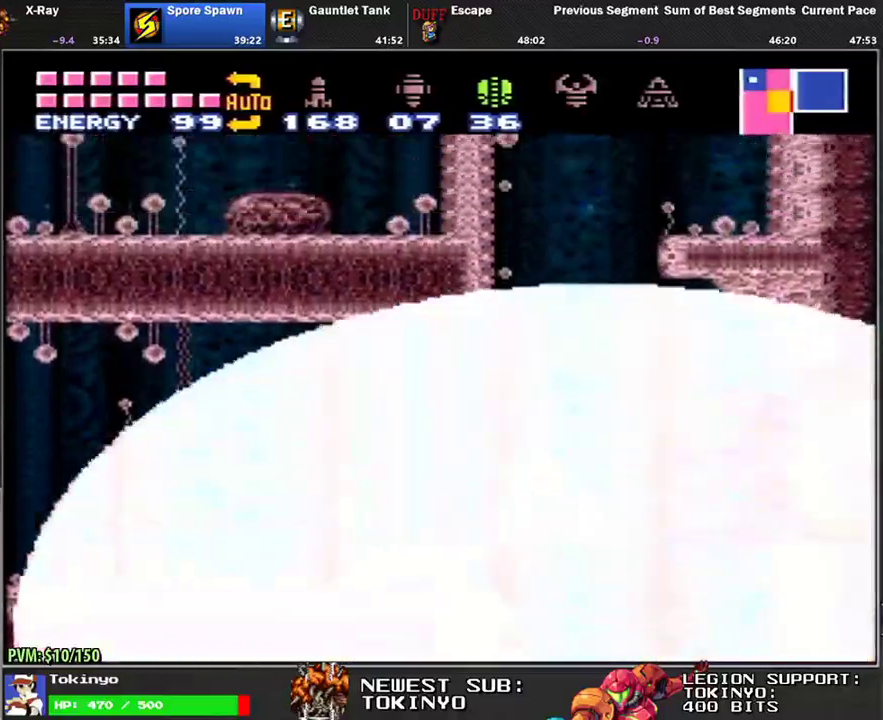
{"buttons": [], "events": []}
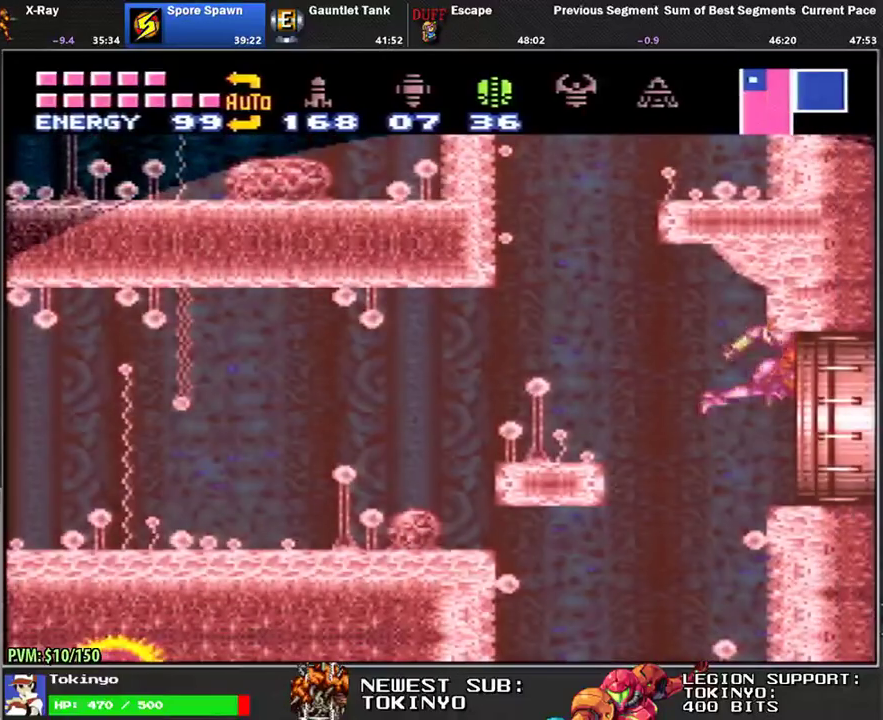
{"buttons": ["DPAD_DOWN", "DPAD_RIGHT"], "events": [[83, "DPAD_RIGHT", "down"], [267, "DPAD_DOWN", "down"]]}
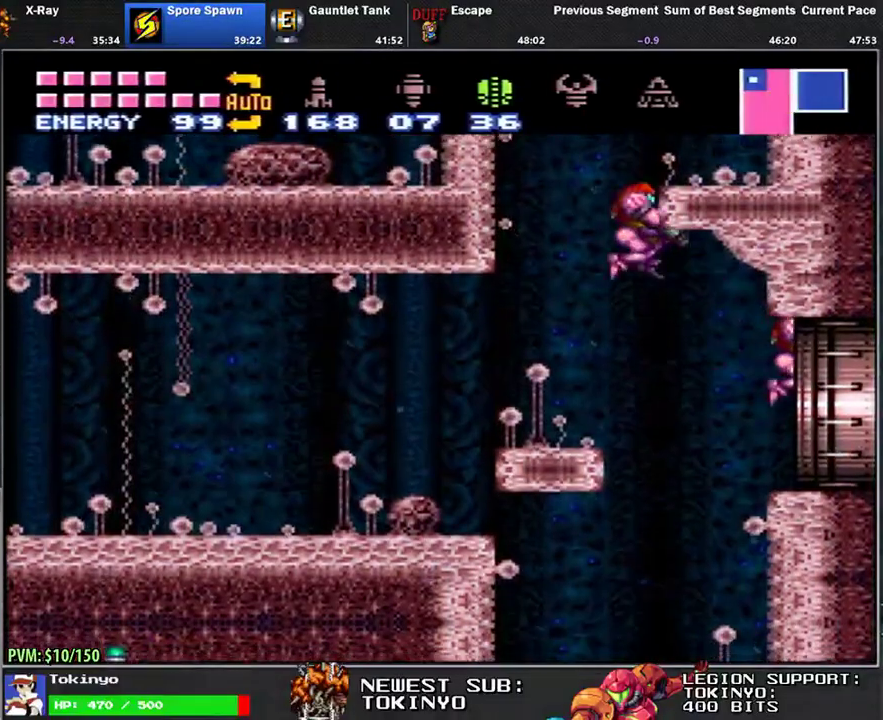
{"buttons": ["DPAD_RIGHT"], "events": [[300, "DPAD_DOWN", "up"]]}
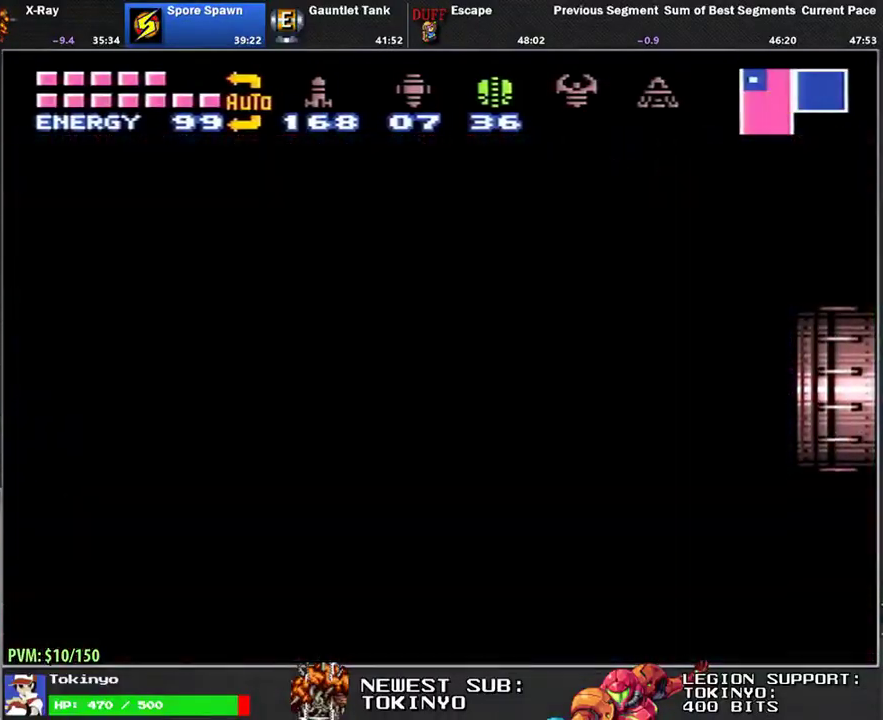
{"buttons": [], "events": [[217, "A", "down"], [300, "A", "up"], [367, "DPAD_RIGHT", "up"]]}
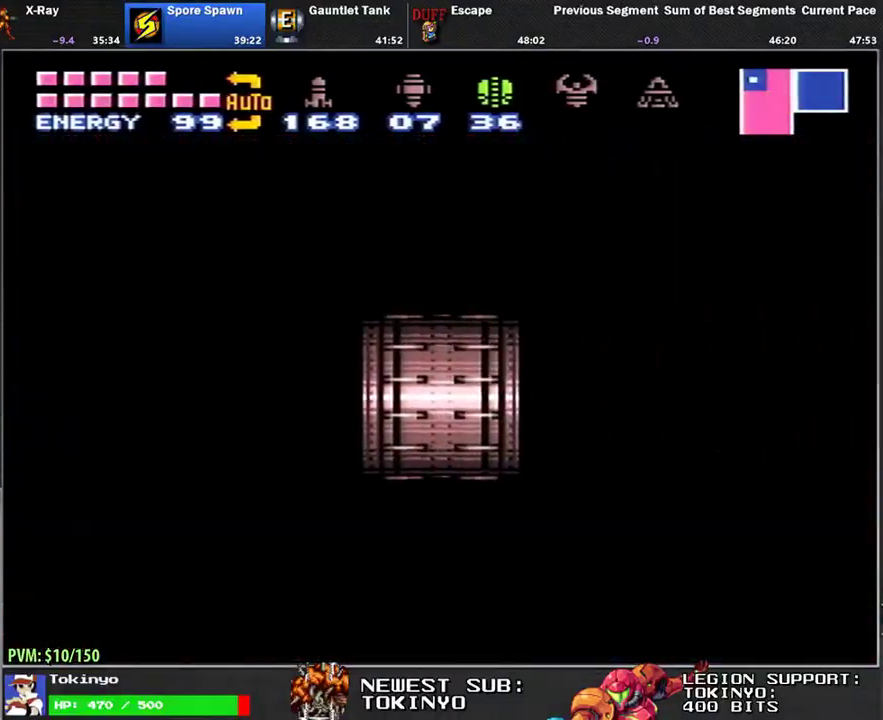
{"buttons": ["DPAD_RIGHT"], "events": [[50, "A", "down"], [150, "A", "up"], [233, "DPAD_RIGHT", "down"], [267, "A", "down"], [350, "A", "up"]]}
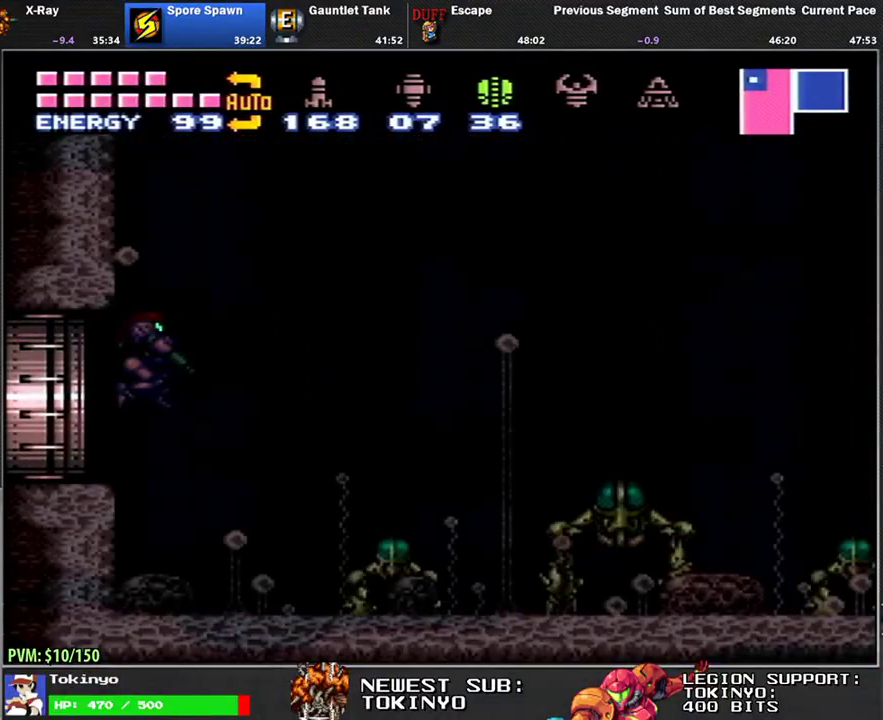
{"buttons": ["DPAD_RIGHT"], "events": []}
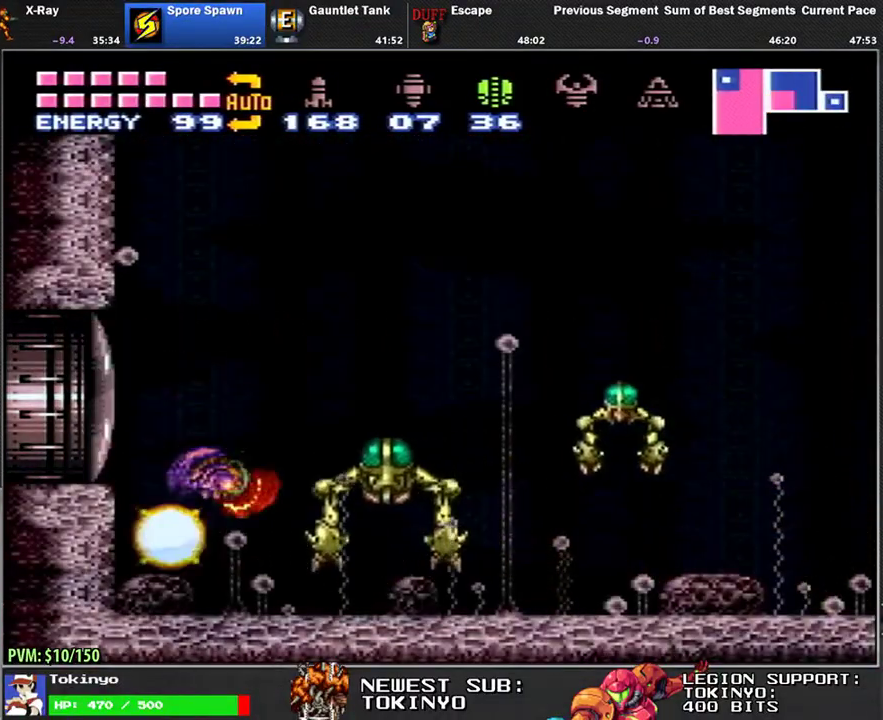
{"buttons": ["DPAD_RIGHT"], "events": []}
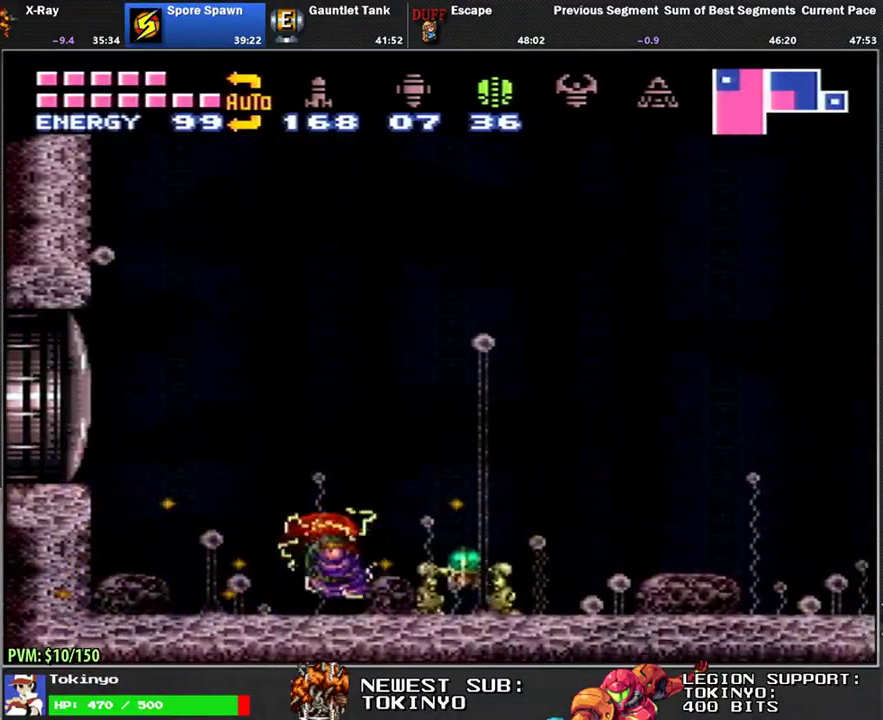
{"buttons": ["DPAD_LEFT"], "events": [[150, "DPAD_RIGHT", "up"], [250, "DPAD_LEFT", "down"], [300, "A", "down"], [383, "A", "up"]]}
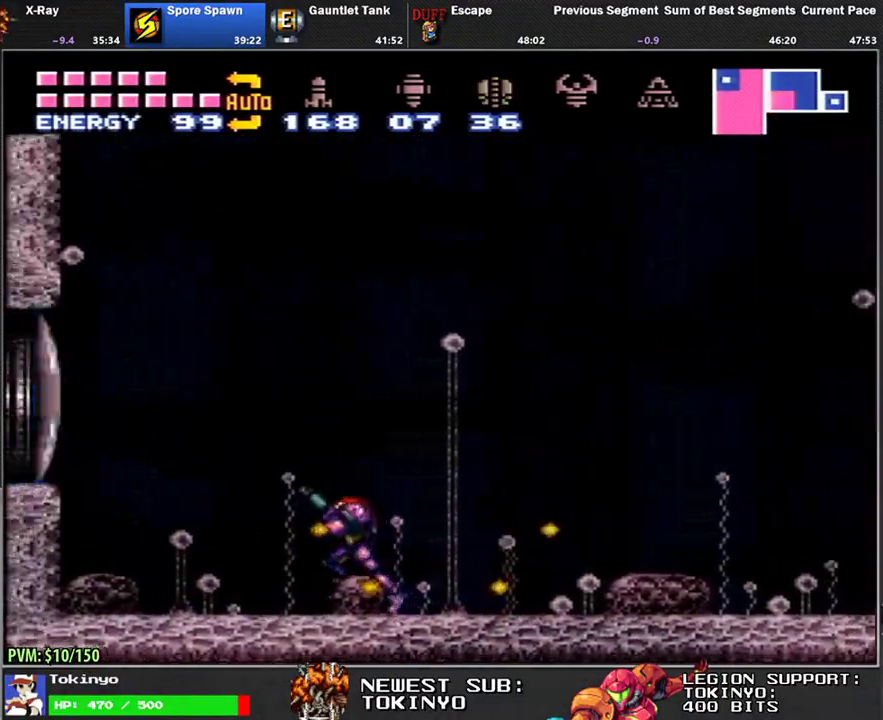
{"buttons": ["Y", "DPAD_RIGHT"], "events": [[17, "Y", "down"], [133, "Y", "up"], [233, "DPAD_LEFT", "up"], [283, "DPAD_RIGHT", "down"], [450, "Y", "down"]]}
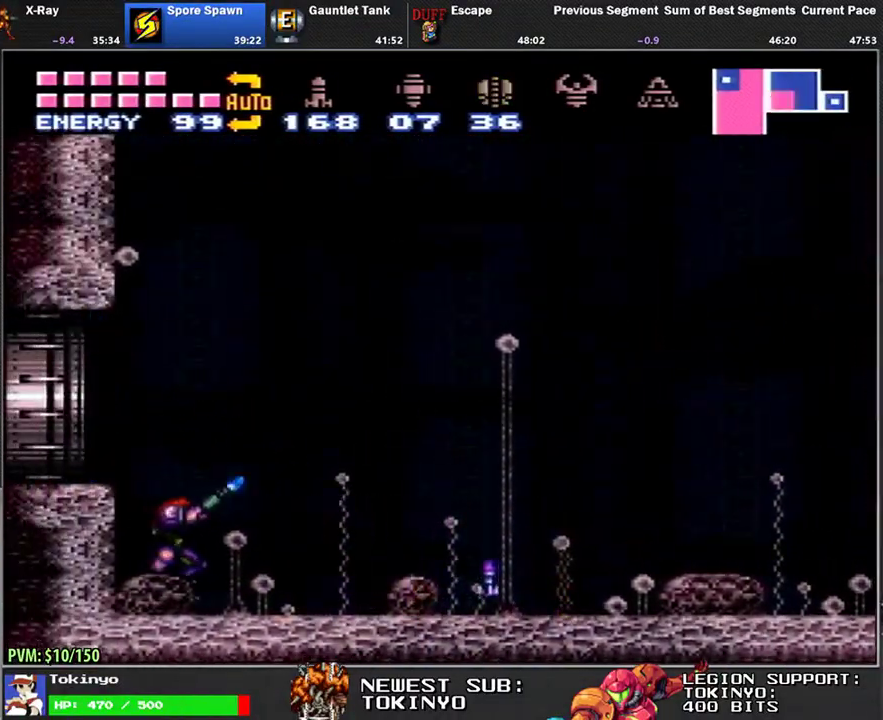
{"buttons": ["DPAD_RIGHT"], "events": [[83, "Y", "up"]]}
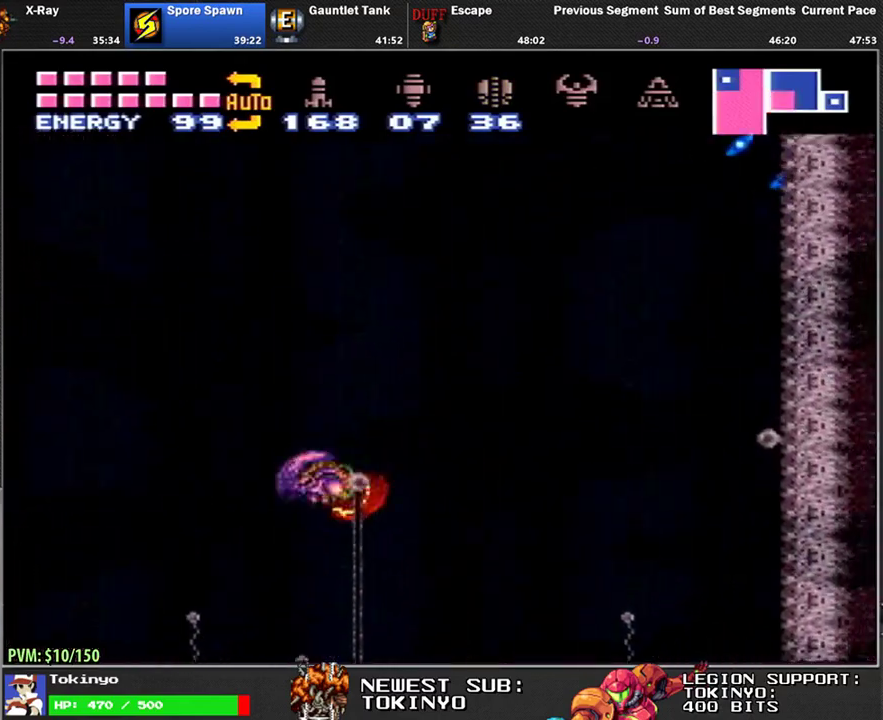
{"buttons": ["DPAD_RIGHT"], "events": []}
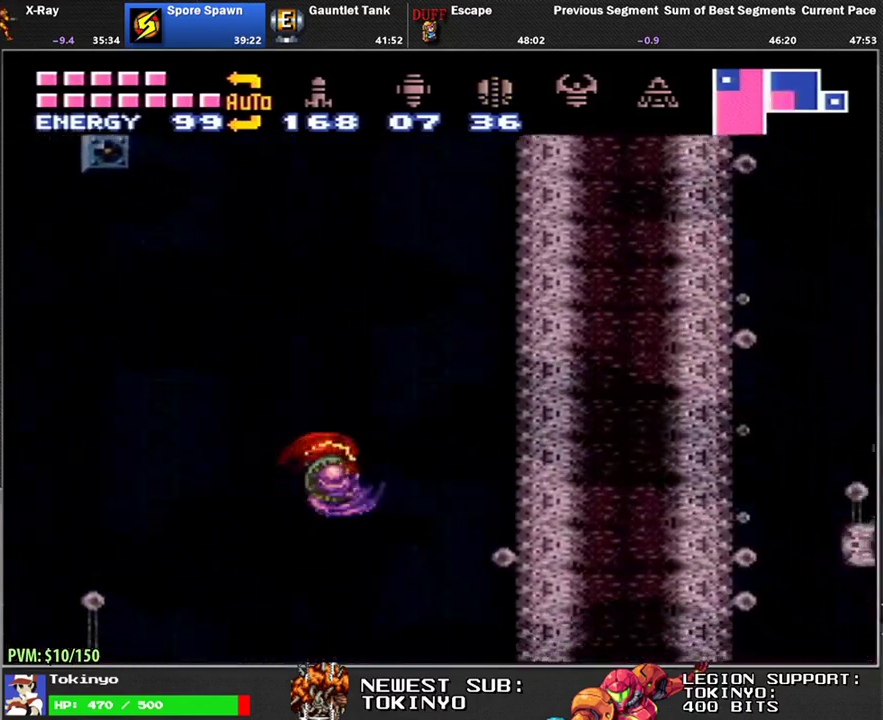
{"buttons": [], "events": [[183, "DPAD_RIGHT", "up"], [267, "DPAD_LEFT", "down"], [367, "DPAD_LEFT", "up"], [433, "DPAD_RIGHT", "down"], [500, "DPAD_RIGHT", "up"]]}
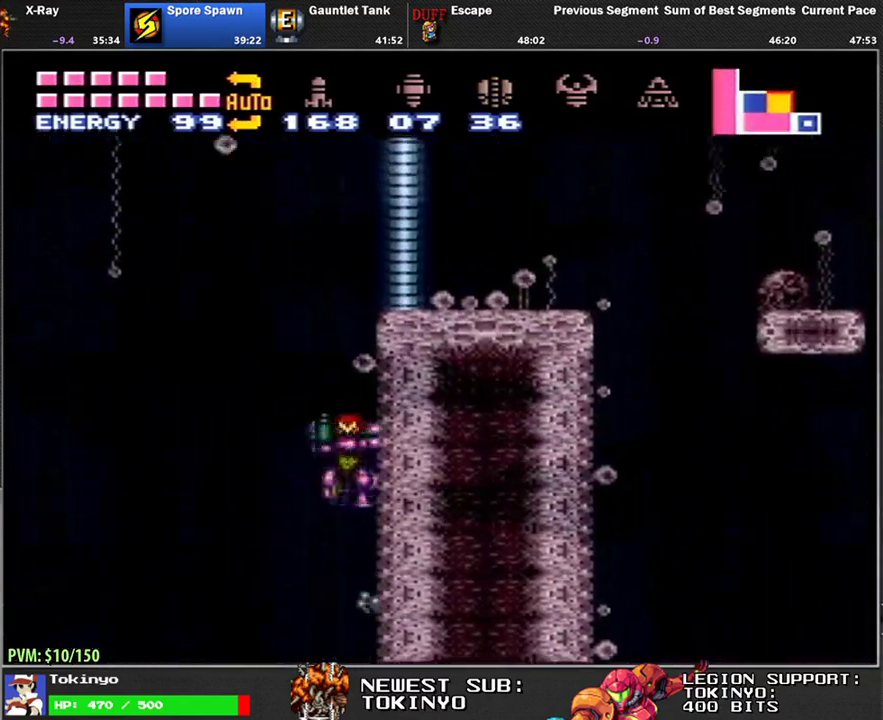
{"buttons": [], "events": [[200, "Y", "down"], [300, "Y", "up"]]}
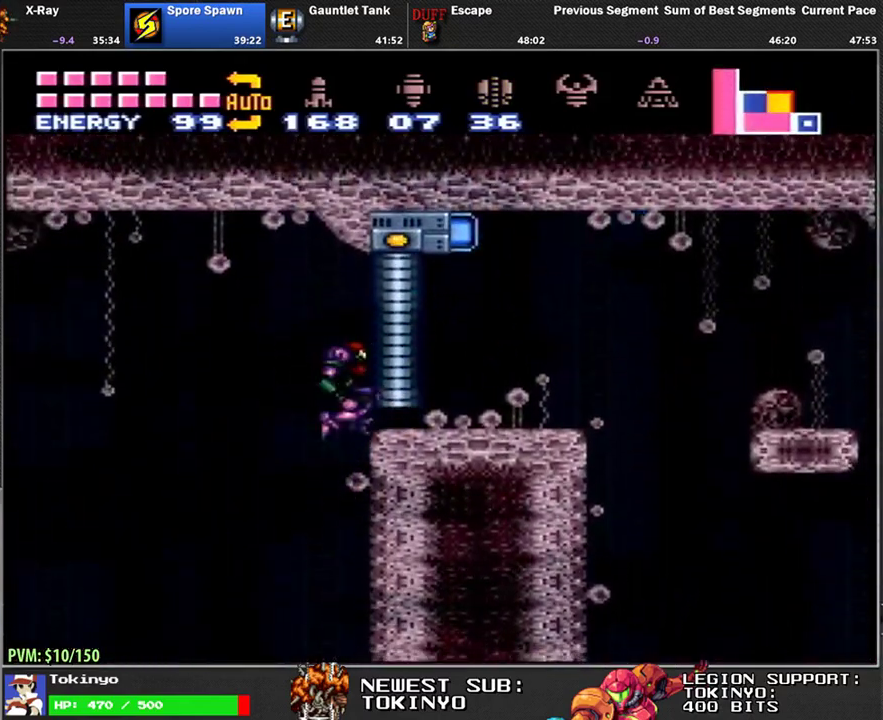
{"buttons": ["DPAD_DOWN", "DPAD_RIGHT"], "events": [[217, "DPAD_RIGHT", "down"], [300, "DPAD_RIGHT", "up"], [383, "DPAD_DOWN", "down"], [433, "DPAD_DOWN", "up"], [483, "DPAD_DOWN", "down"], [500, "DPAD_RIGHT", "down"]]}
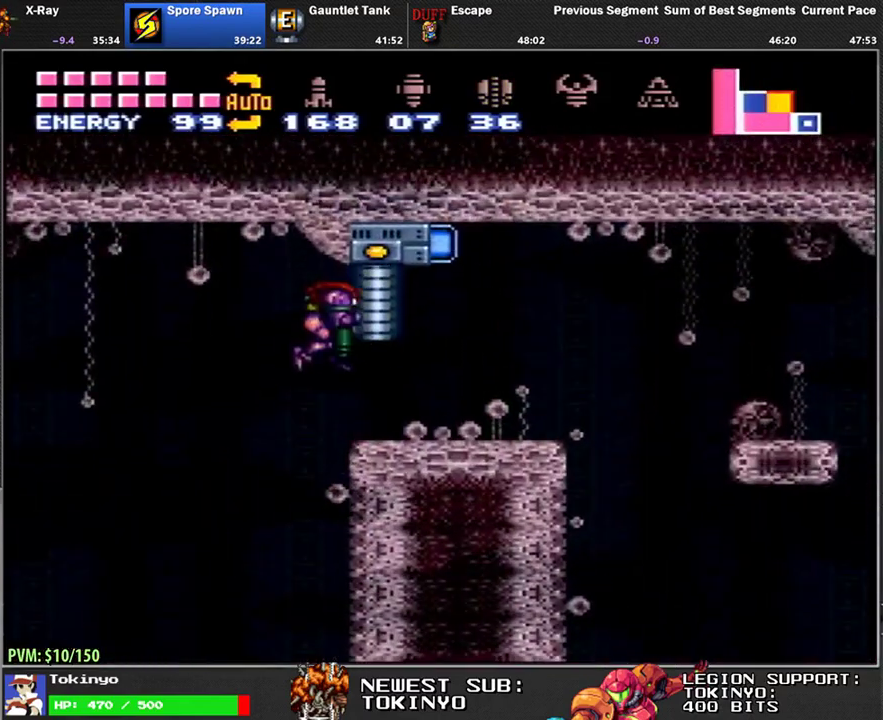
{"buttons": ["DPAD_DOWN", "DPAD_RIGHT"], "events": []}
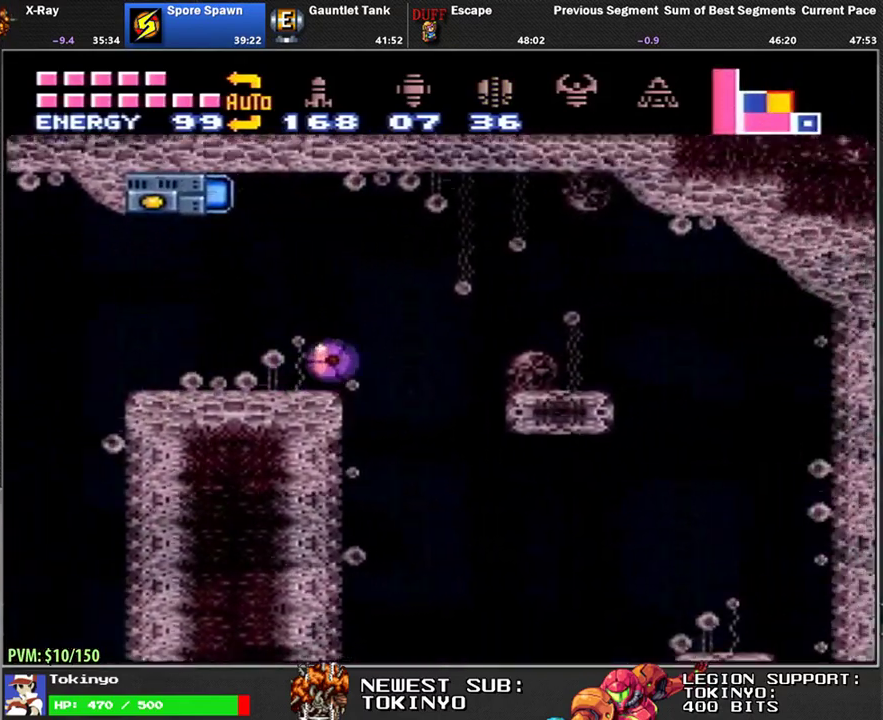
{"buttons": ["DPAD_DOWN", "DPAD_RIGHT"], "events": []}
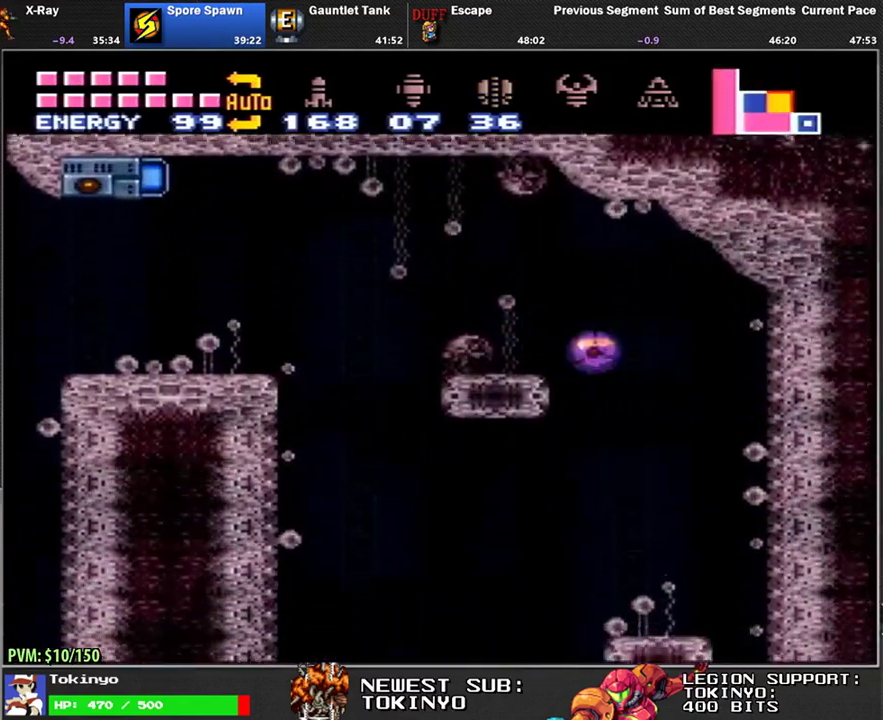
{"buttons": ["DPAD_DOWN"], "events": [[250, "DPAD_DOWN", "up"], [283, "DPAD_RIGHT", "up"], [300, "DPAD_UP", "down"], [350, "DPAD_RIGHT", "down"], [383, "DPAD_UP", "up"], [400, "DPAD_DOWN", "down"], [433, "DPAD_RIGHT", "up"]]}
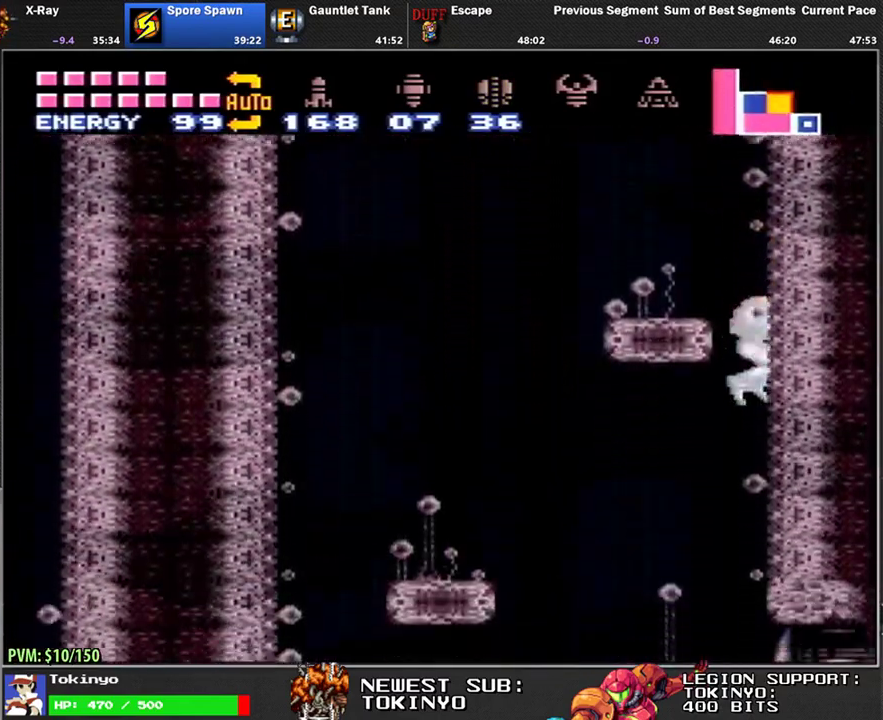
{"buttons": ["DPAD_RIGHT"], "events": [[33, "Y", "down"], [100, "Y", "up"], [417, "DPAD_RIGHT", "down"], [433, "DPAD_DOWN", "up"]]}
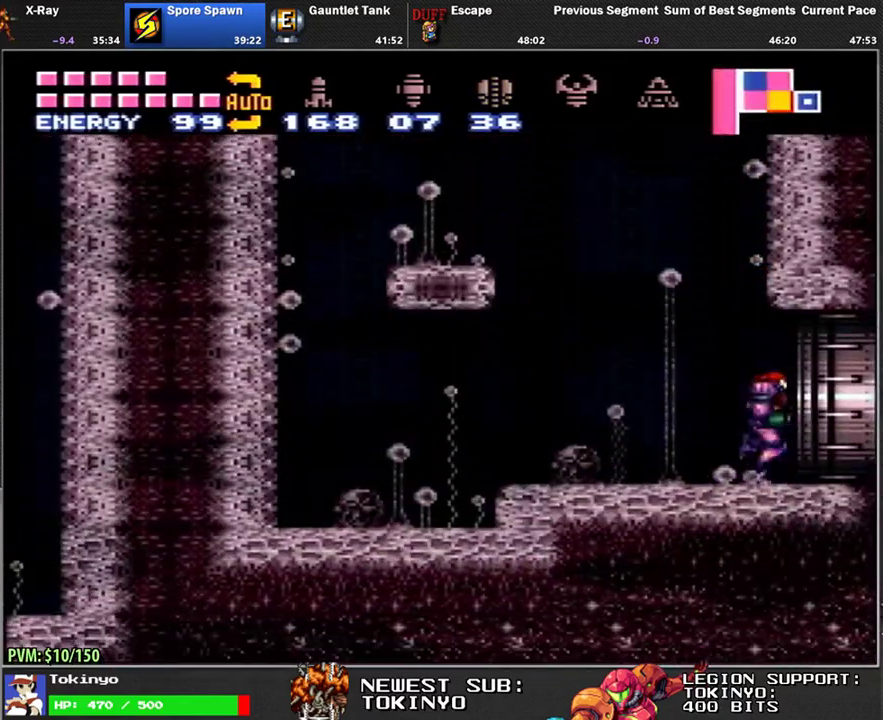
{"buttons": [], "events": [[333, "DPAD_RIGHT", "up"]]}
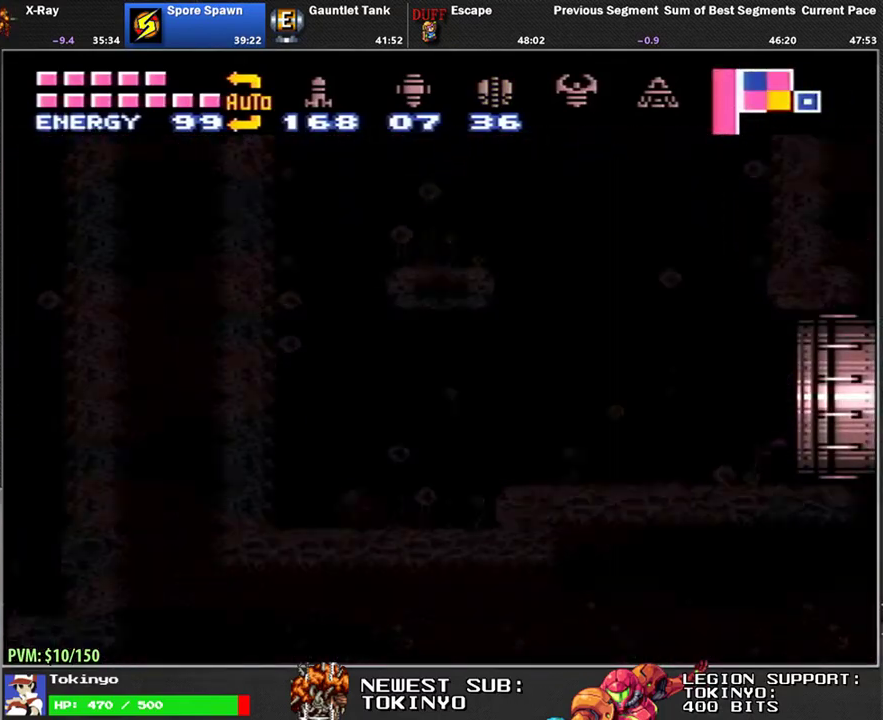
{"buttons": [], "events": []}
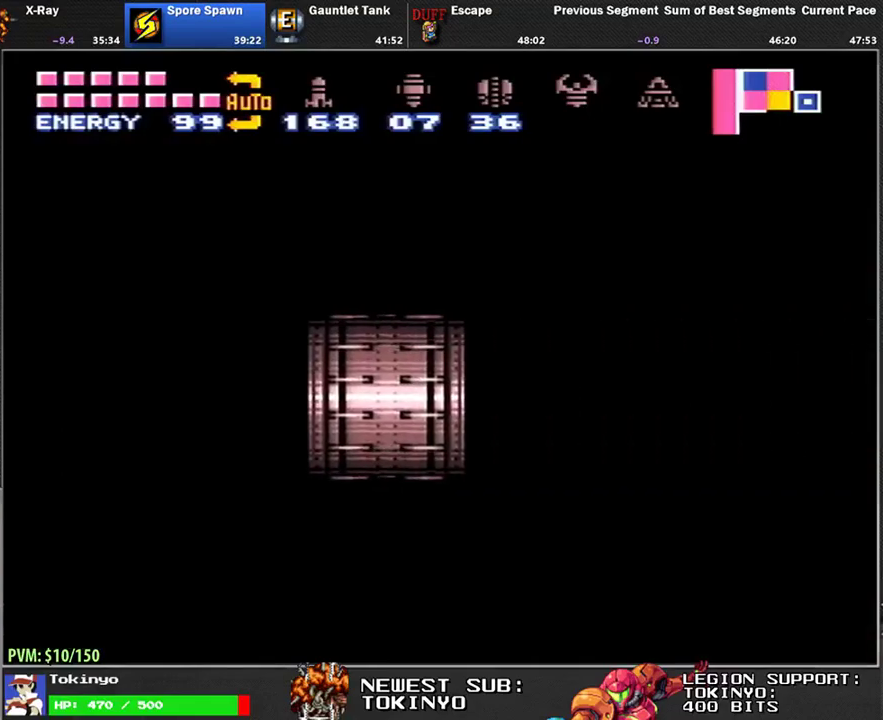
{"buttons": ["DPAD_RIGHT"], "events": [[183, "DPAD_RIGHT", "down"]]}
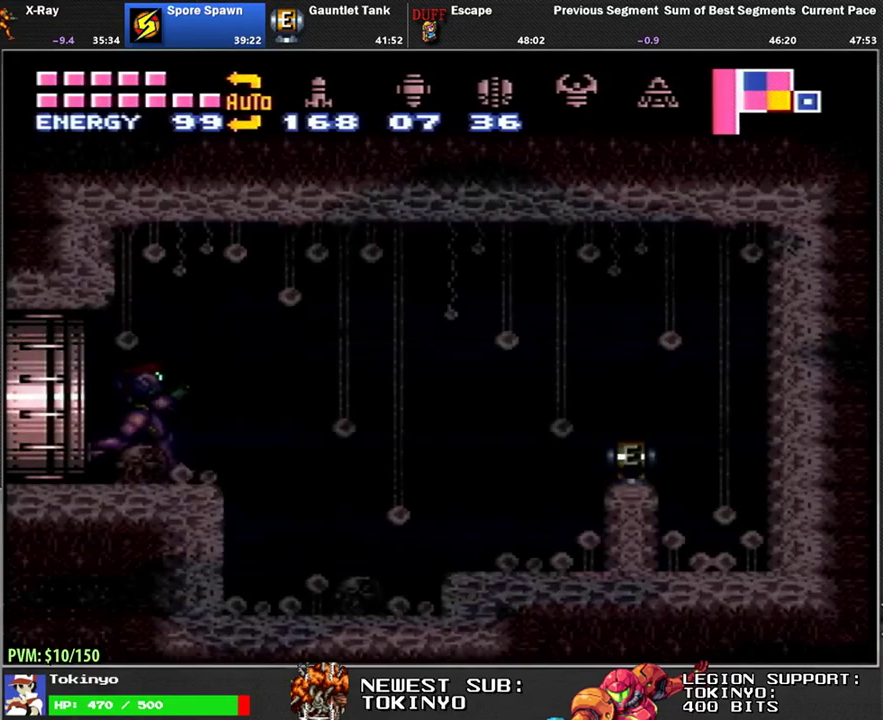
{"buttons": ["DPAD_RIGHT"], "events": []}
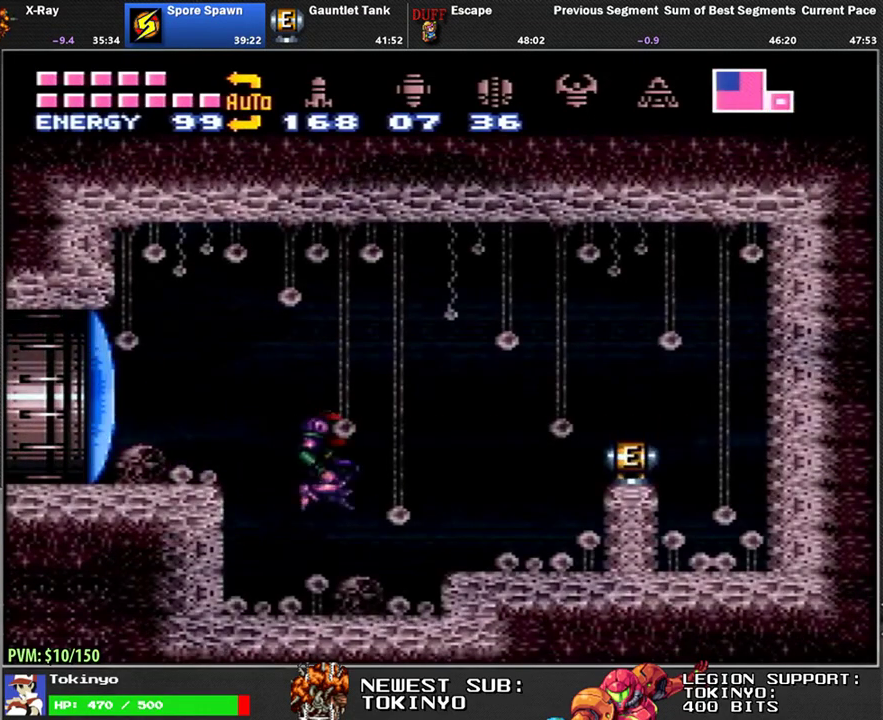
{"buttons": ["DPAD_LEFT"], "events": [[417, "DPAD_RIGHT", "up"], [500, "DPAD_LEFT", "down"]]}
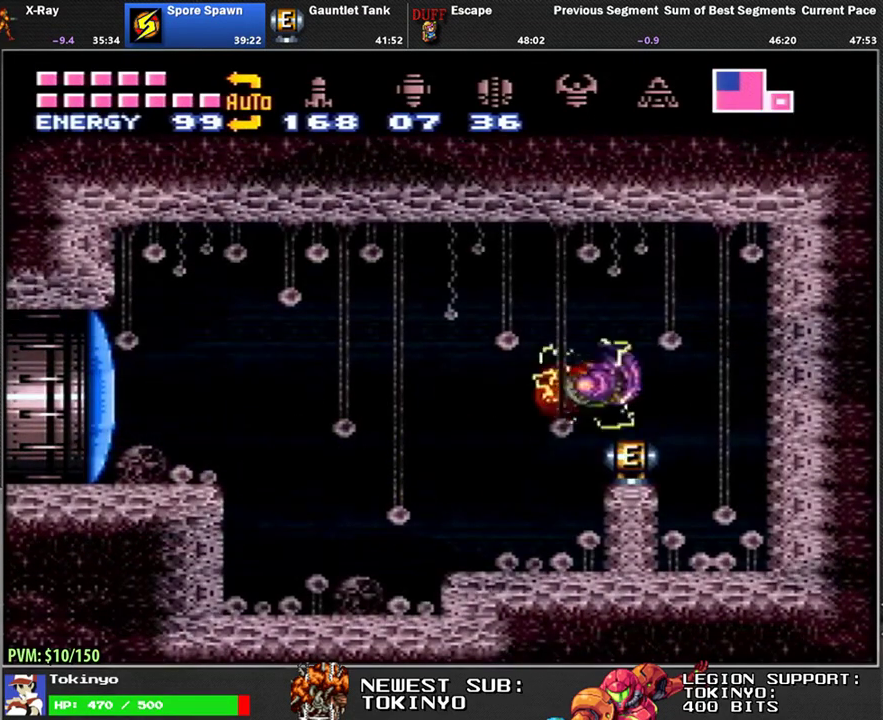
{"buttons": [], "events": [[317, "DPAD_LEFT", "up"]]}
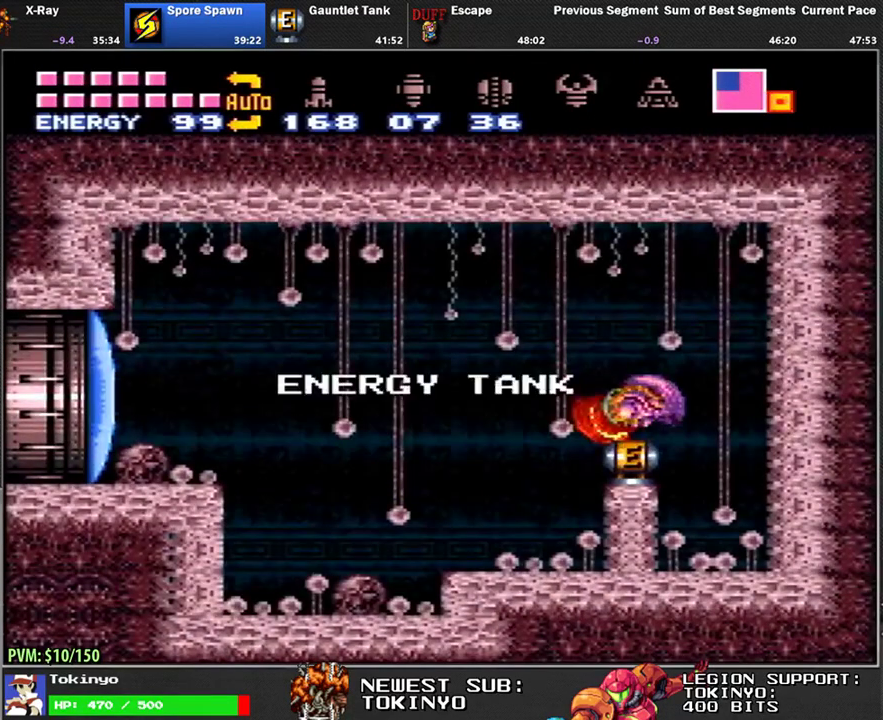
{"buttons": ["DPAD_LEFT"], "events": [[467, "DPAD_LEFT", "down"]]}
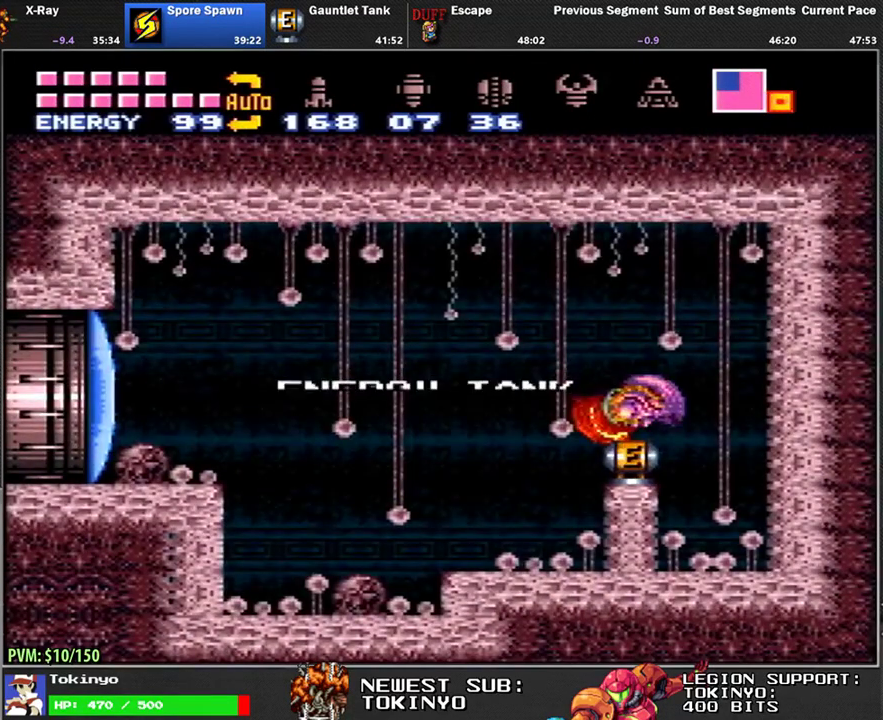
{"buttons": ["Y", "DPAD_LEFT"], "events": [[483, "Y", "down"]]}